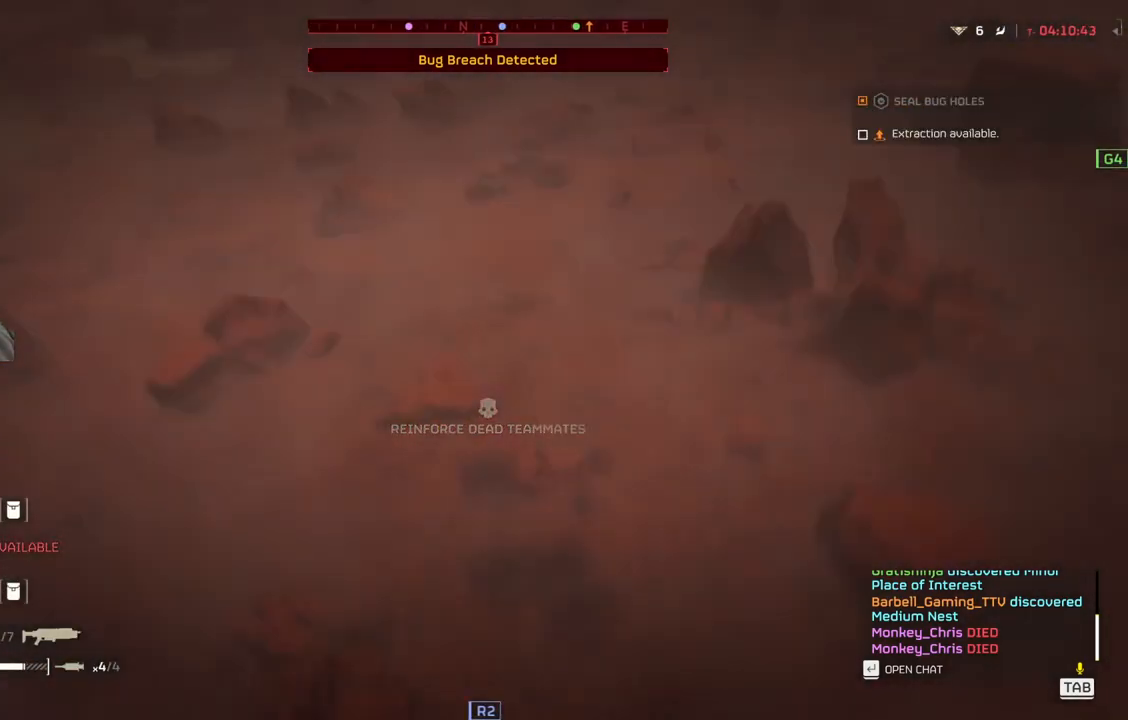
Gameplay with a controller (PlayStation layout); each line is a JSON object with the inputs held at the frame after it. "events" lists button and stick changes between this image and that frame as [ms after this image, input, new state], when the widget could be followed in between. Not read: right_stick.
{"buttons": [], "left_stick": "left", "events": [[183, "left_stick", "left"]]}
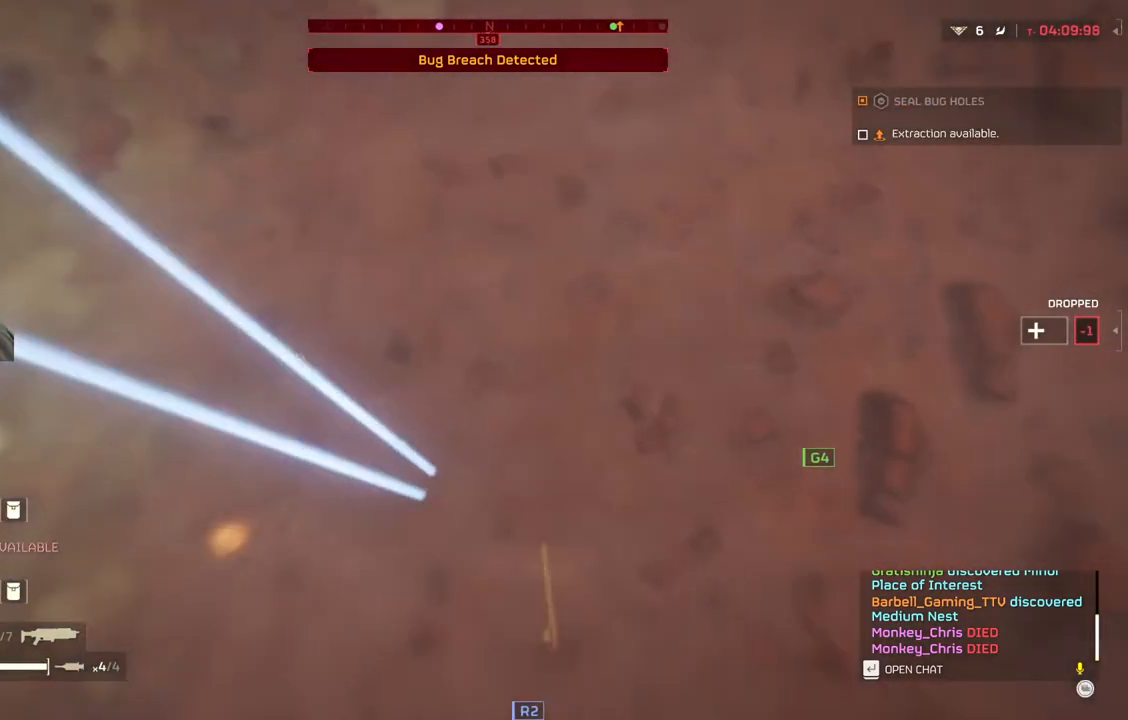
{"buttons": [], "left_stick": "left", "events": []}
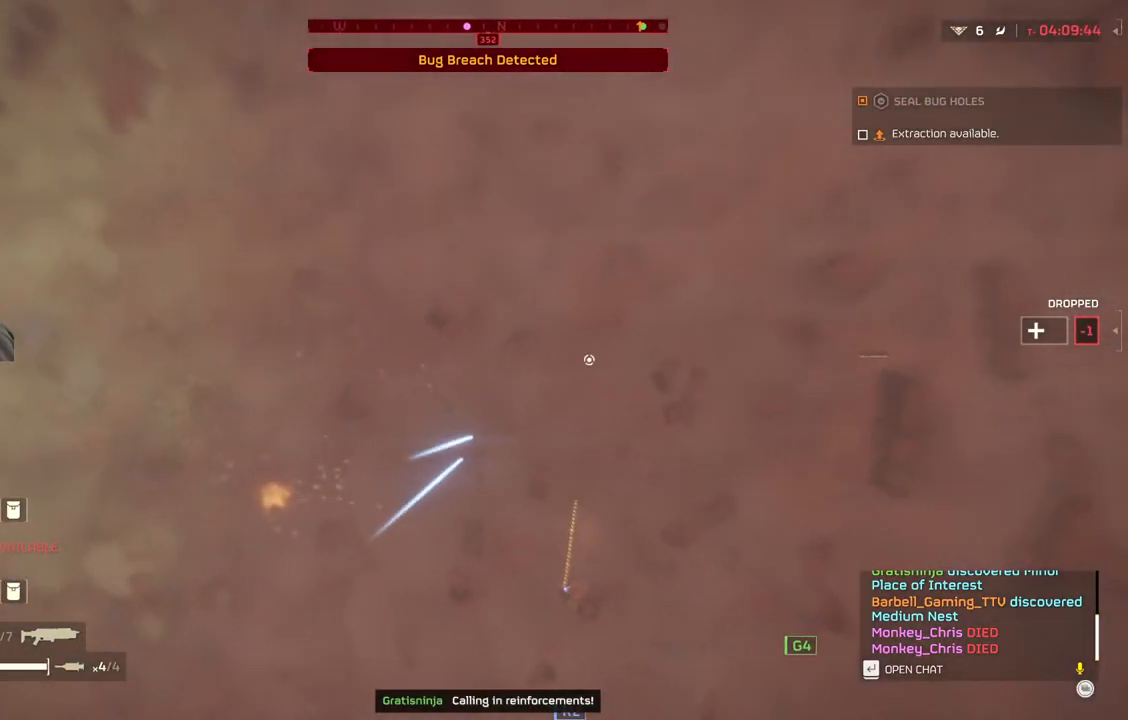
{"buttons": [], "left_stick": "down-left", "events": [[133, "left_stick", "down-left"]]}
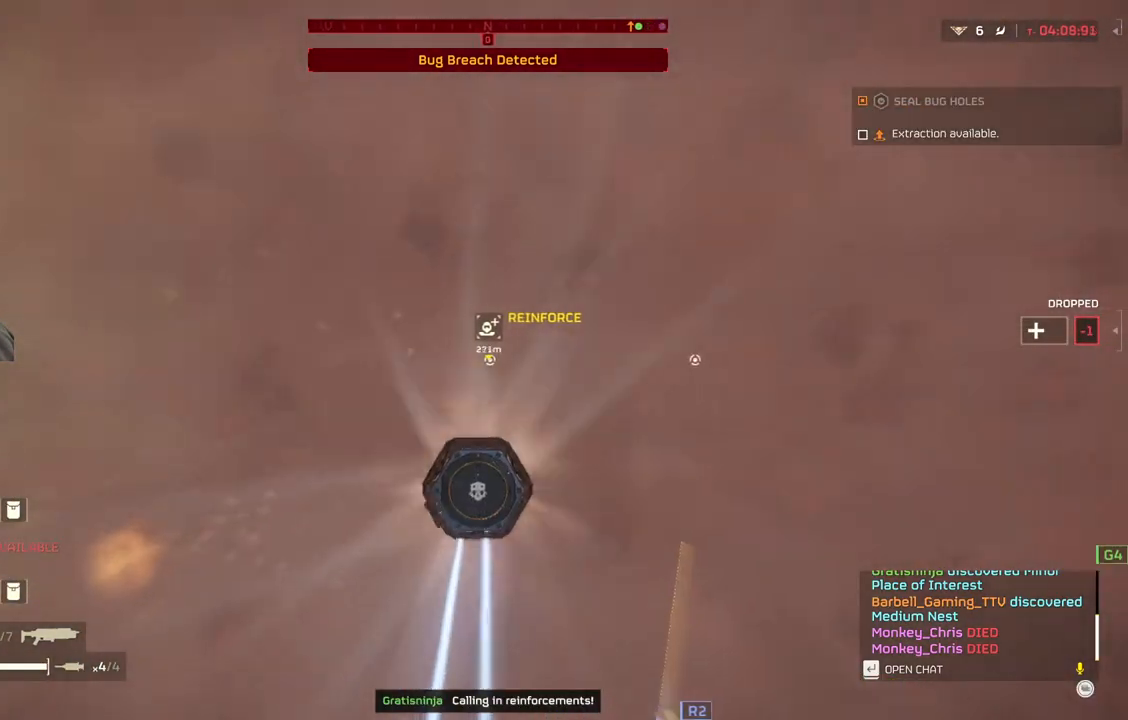
{"buttons": [], "left_stick": "down-left", "events": []}
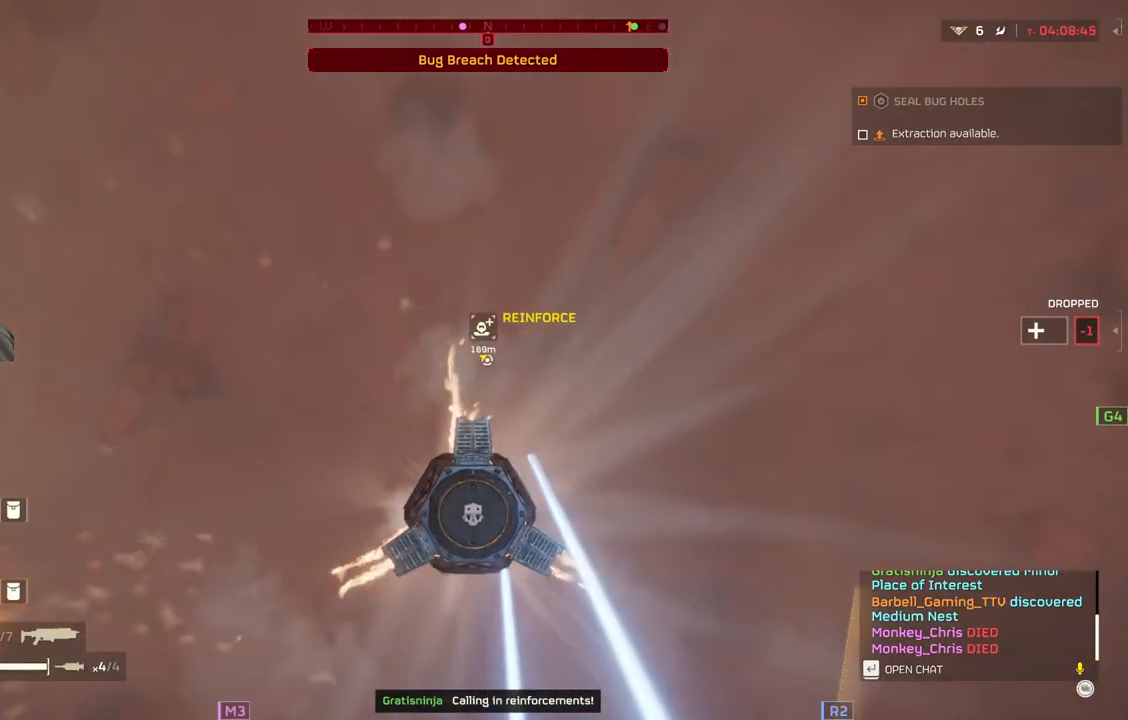
{"buttons": [], "left_stick": "down-left", "events": []}
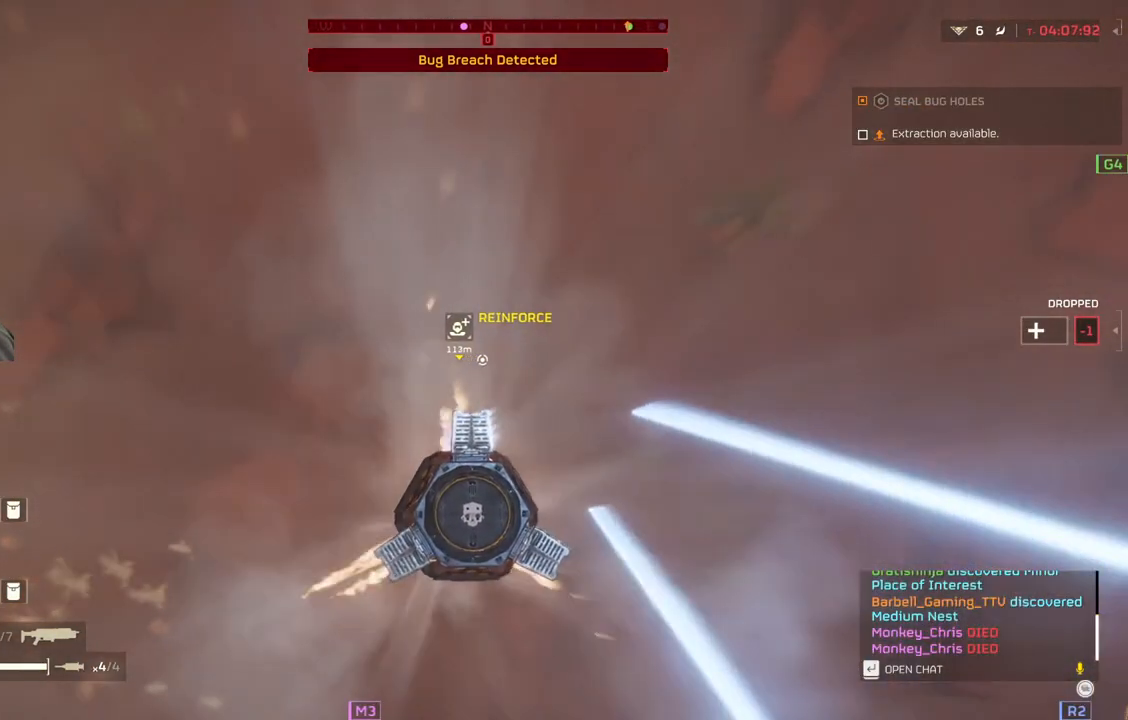
{"buttons": [], "left_stick": "down-left", "events": []}
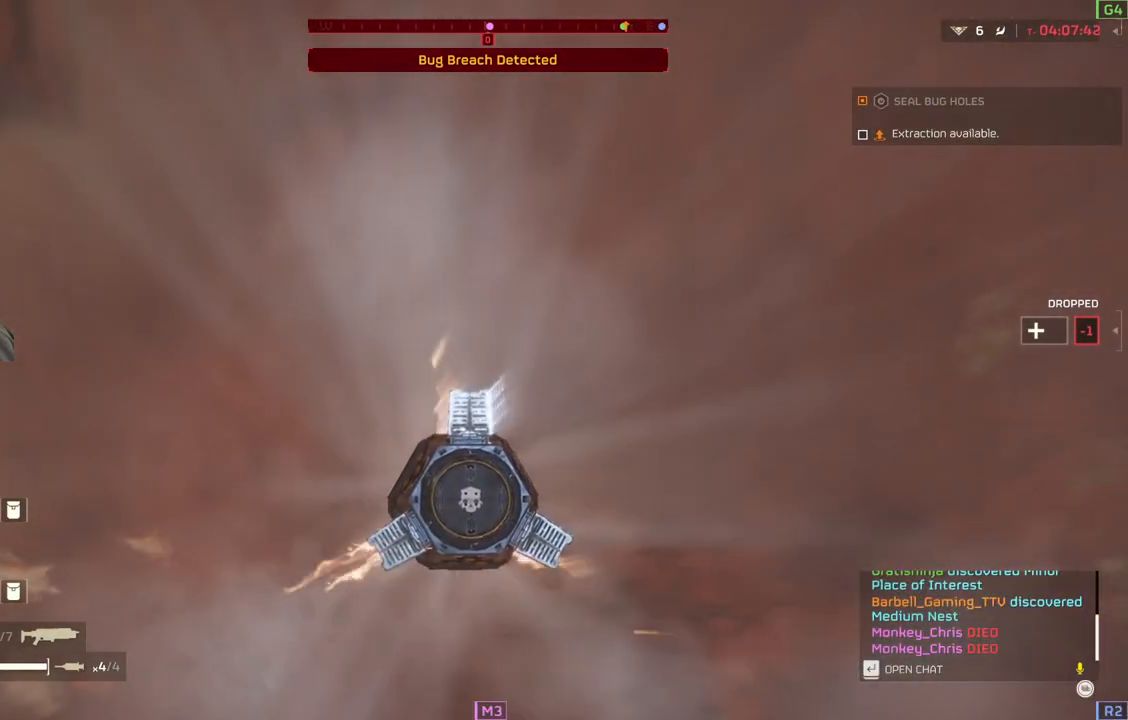
{"buttons": [], "left_stick": "center", "events": [[300, "left_stick", "center"]]}
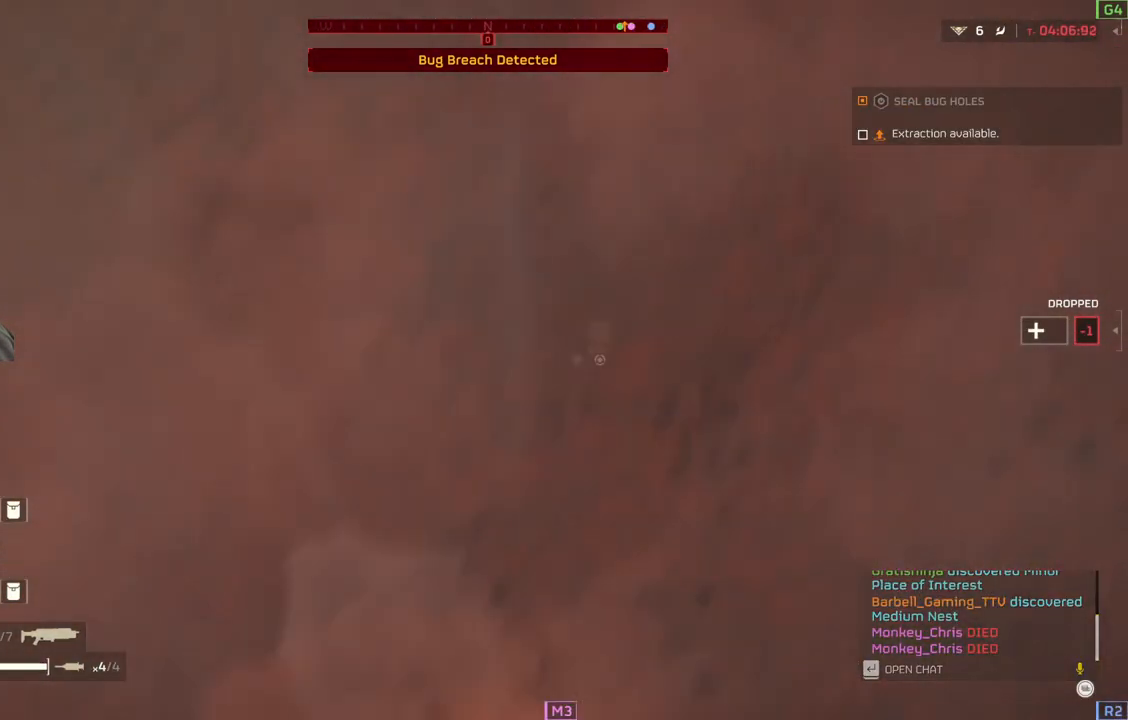
{"buttons": [], "left_stick": "center", "events": []}
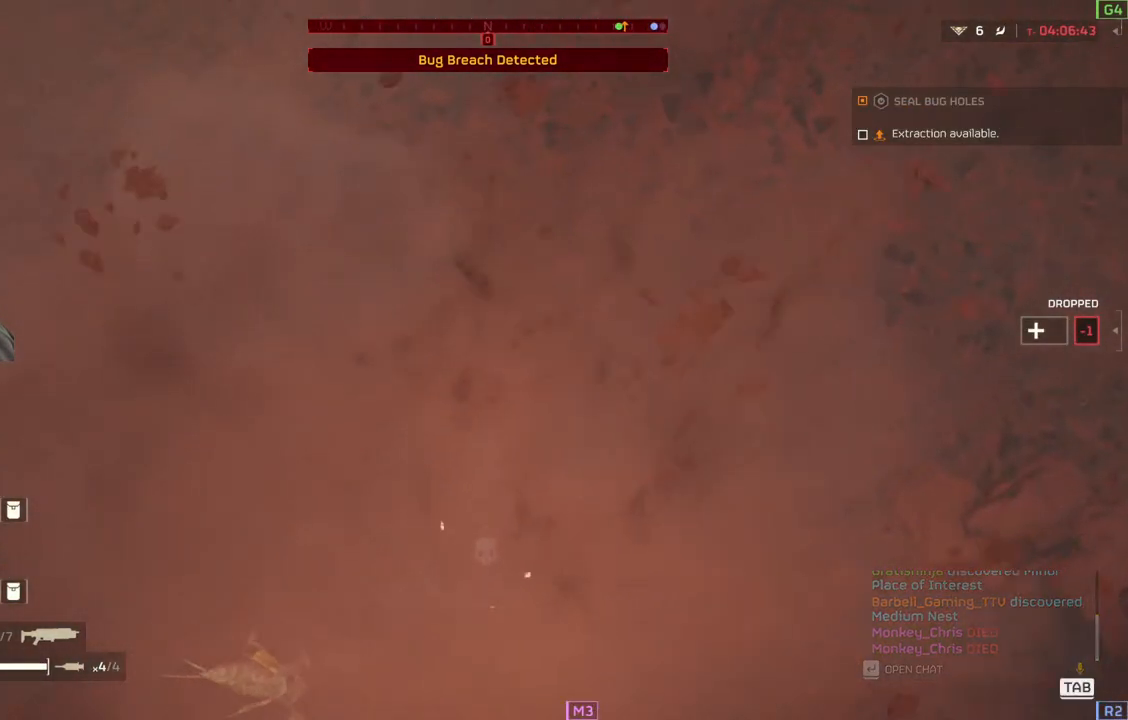
{"buttons": [], "left_stick": "center", "events": []}
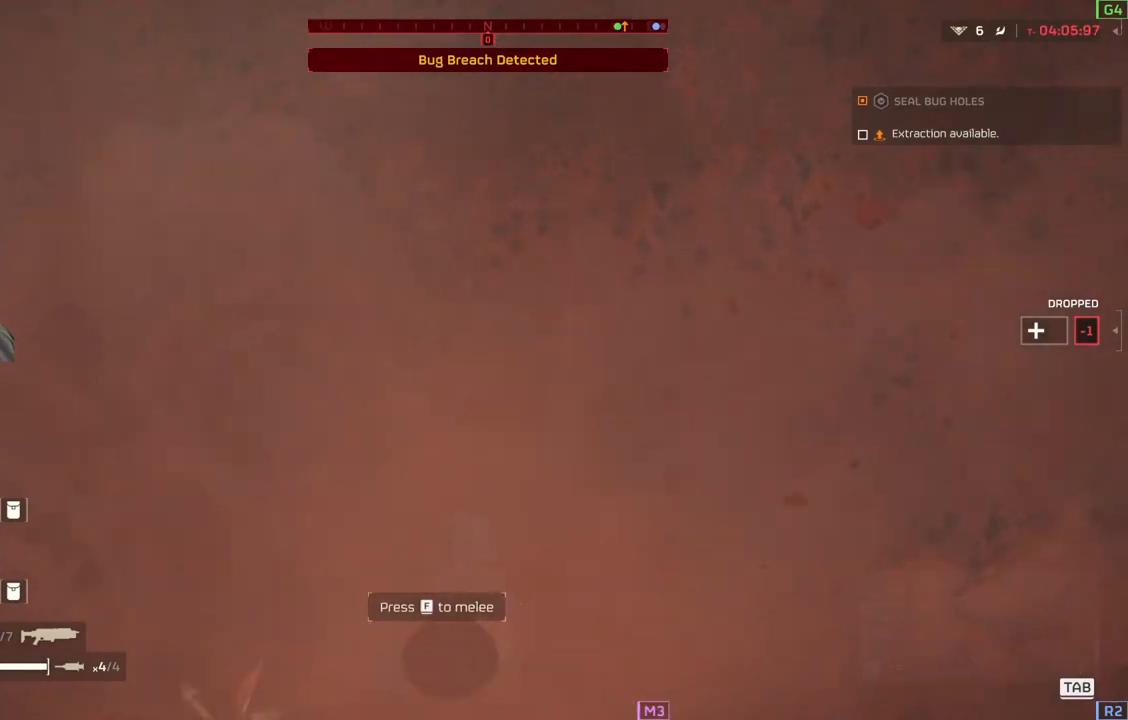
{"buttons": [], "left_stick": "center", "events": []}
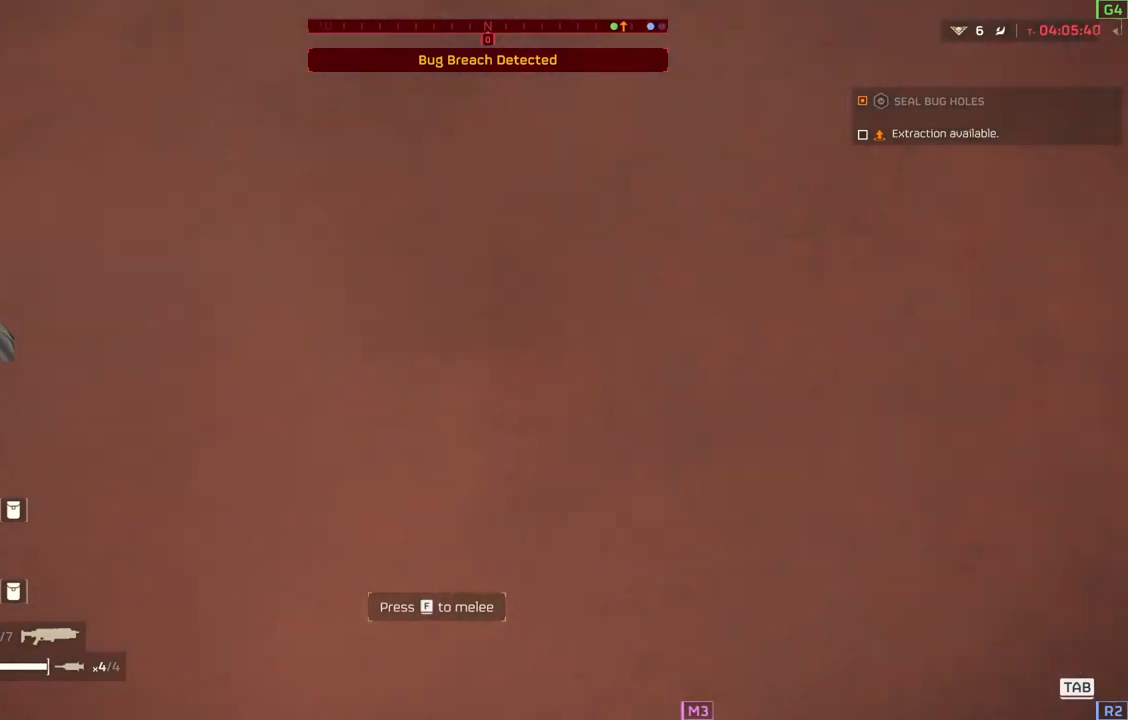
{"buttons": [], "left_stick": "up-right", "events": [[433, "left_stick", "up-right"]]}
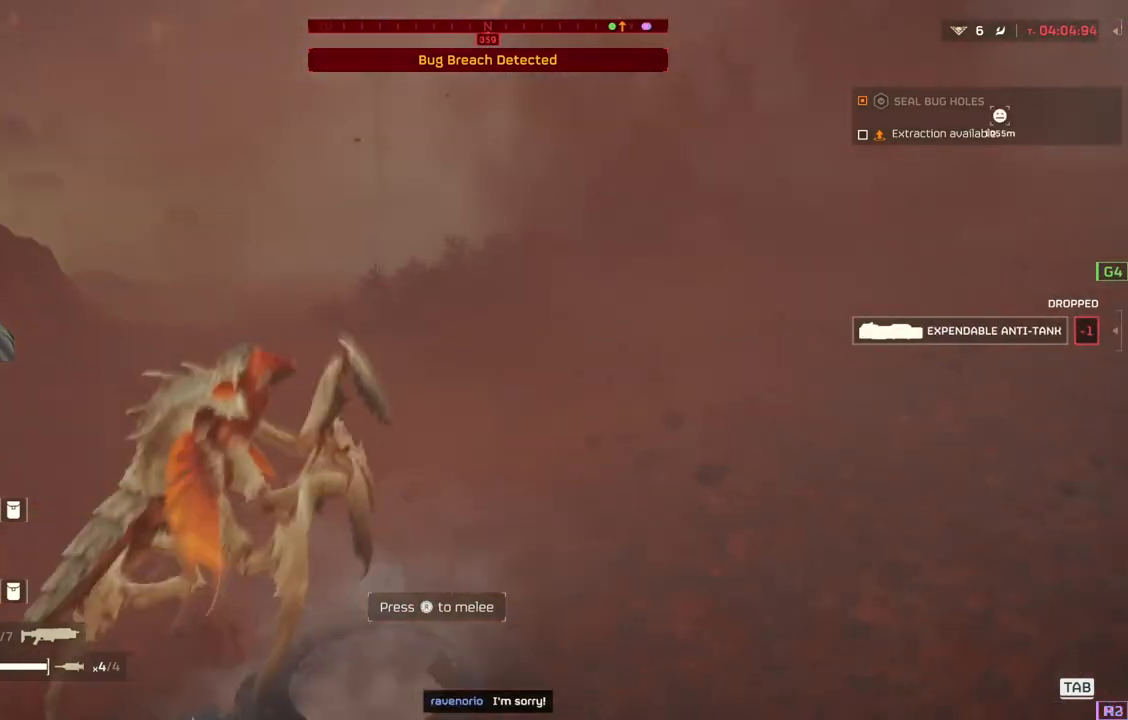
{"buttons": [], "left_stick": "down-right", "events": [[383, "left_stick", "down-right"]]}
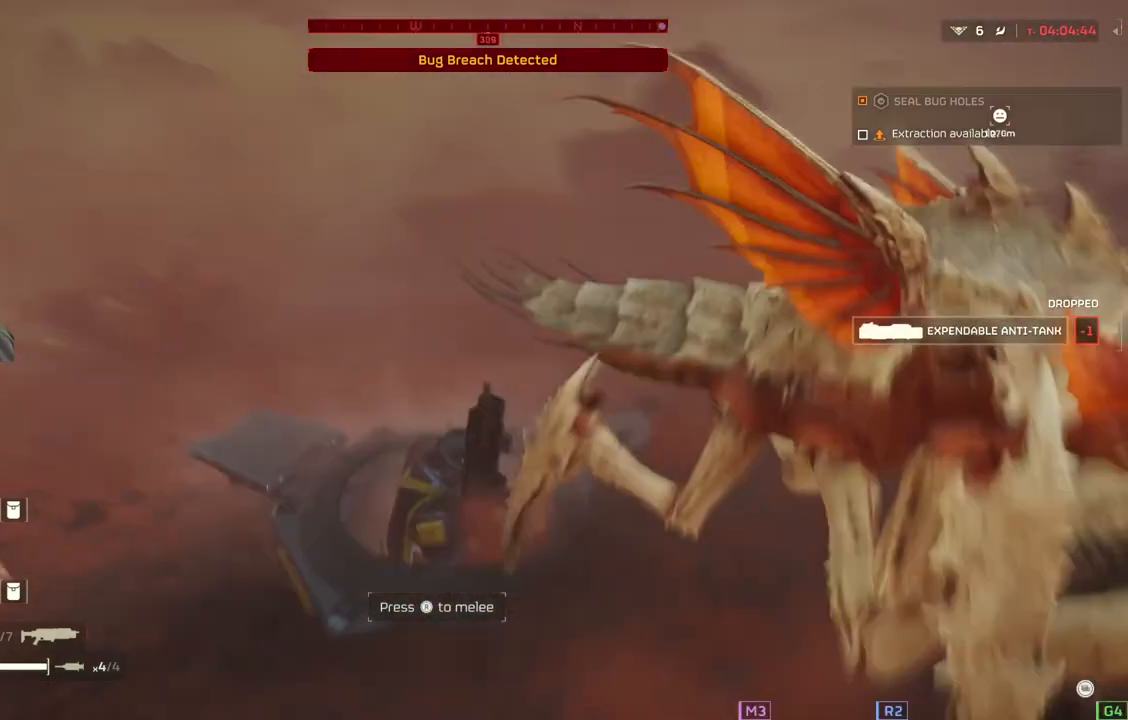
{"buttons": [], "left_stick": "down-right", "events": []}
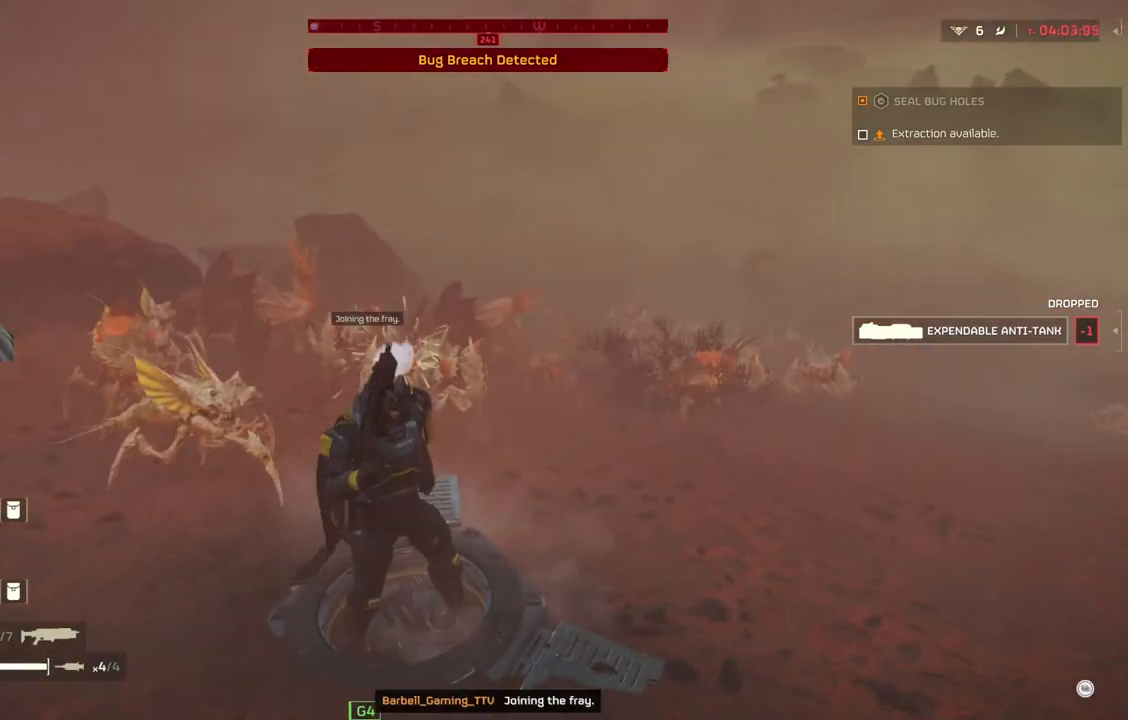
{"buttons": [], "left_stick": "down", "events": [[233, "left_stick", "down"]]}
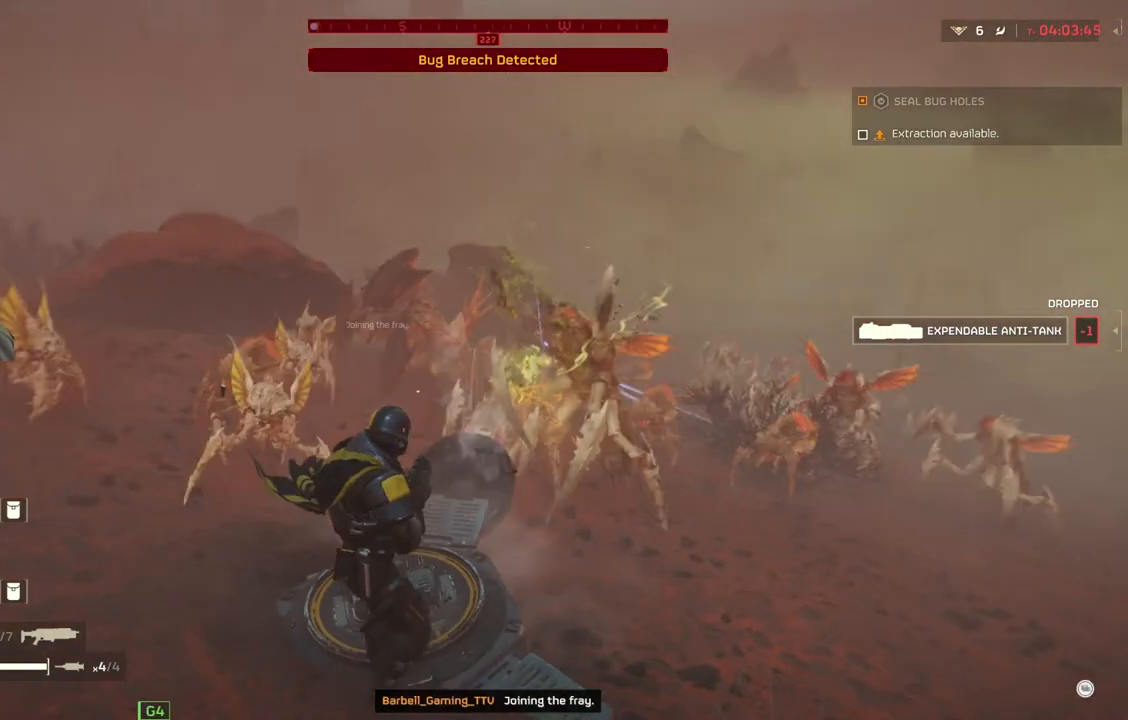
{"buttons": [], "left_stick": "down-left", "events": [[117, "left_stick", "down-left"]]}
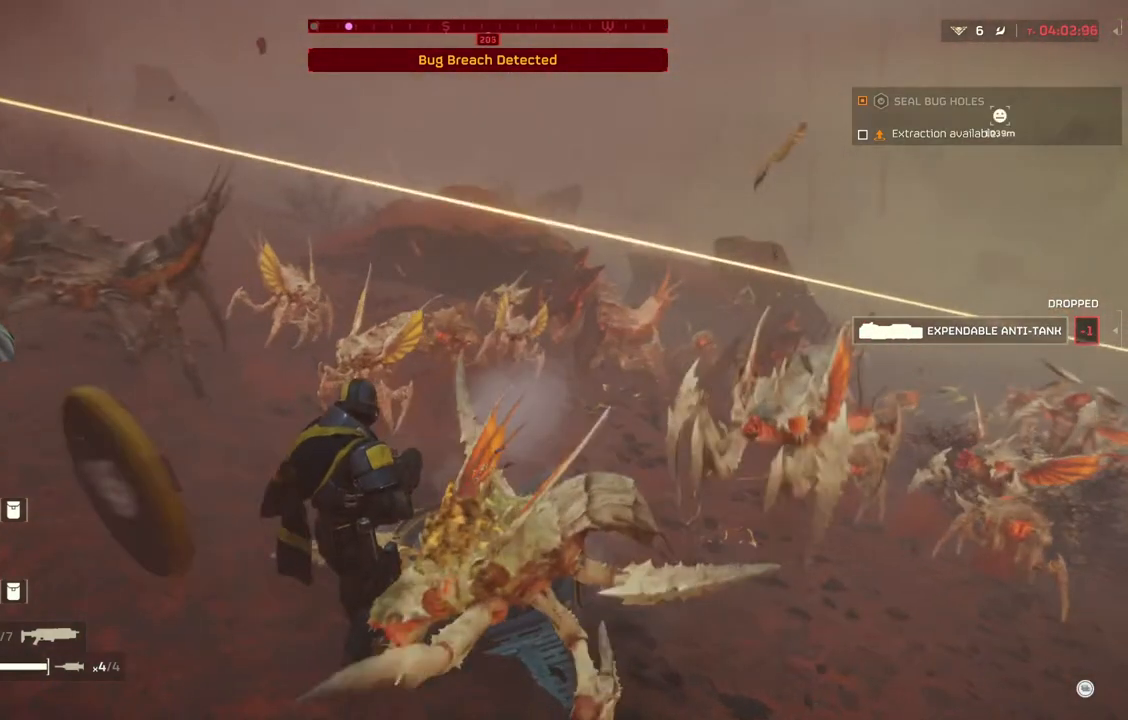
{"buttons": [], "left_stick": "down-left", "events": []}
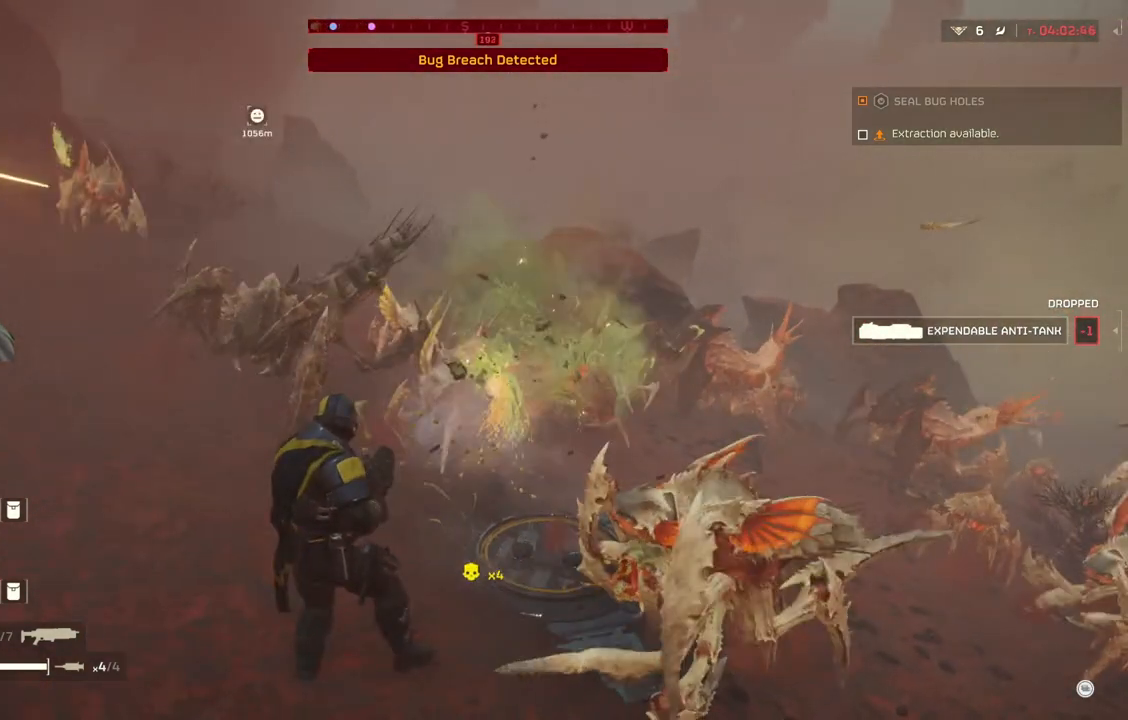
{"buttons": [], "left_stick": "down", "events": [[417, "left_stick", "down"]]}
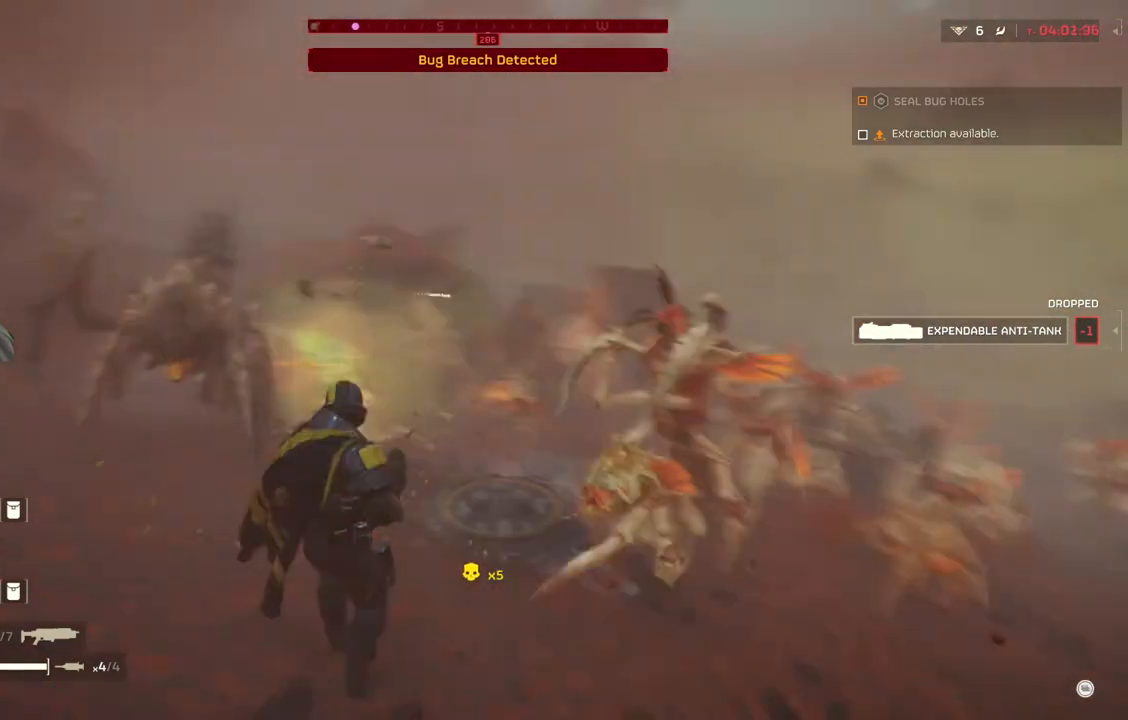
{"buttons": [], "left_stick": "down", "events": []}
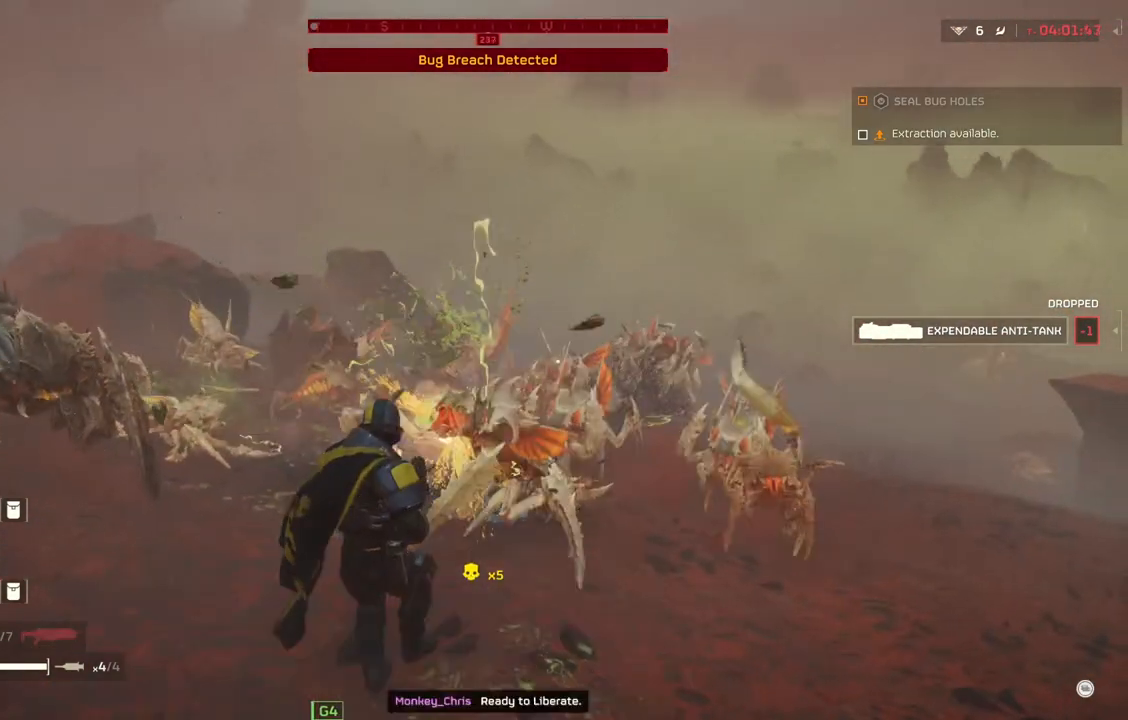
{"buttons": [], "left_stick": "down", "events": []}
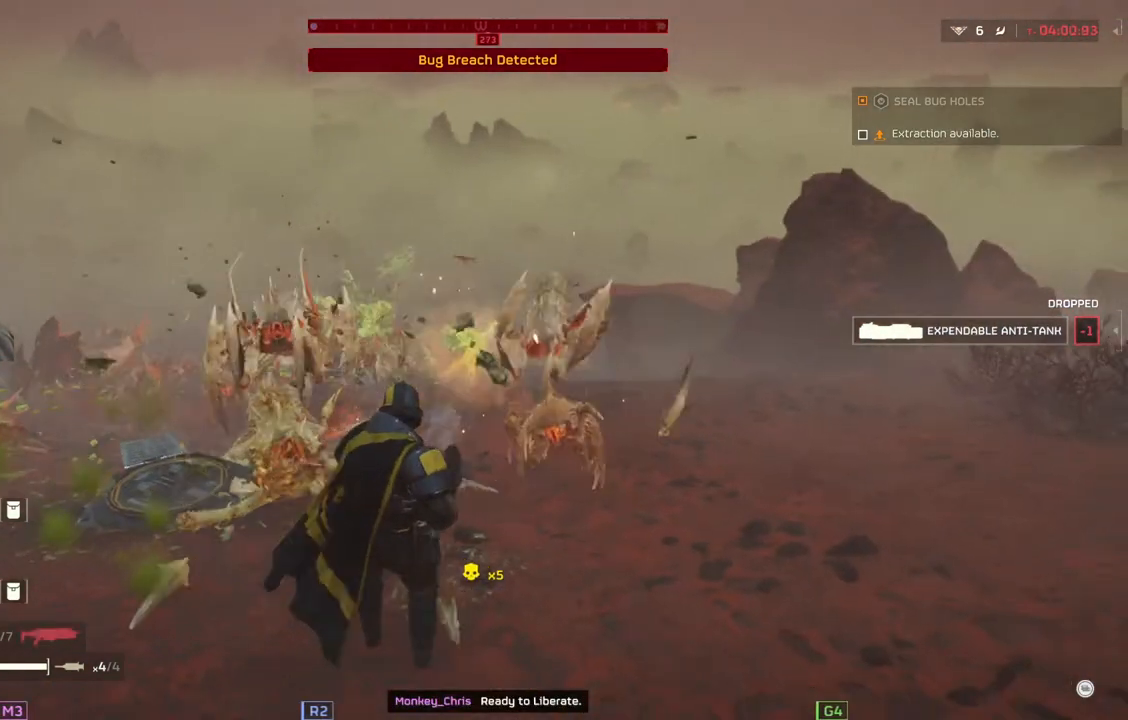
{"buttons": [], "left_stick": "down", "events": []}
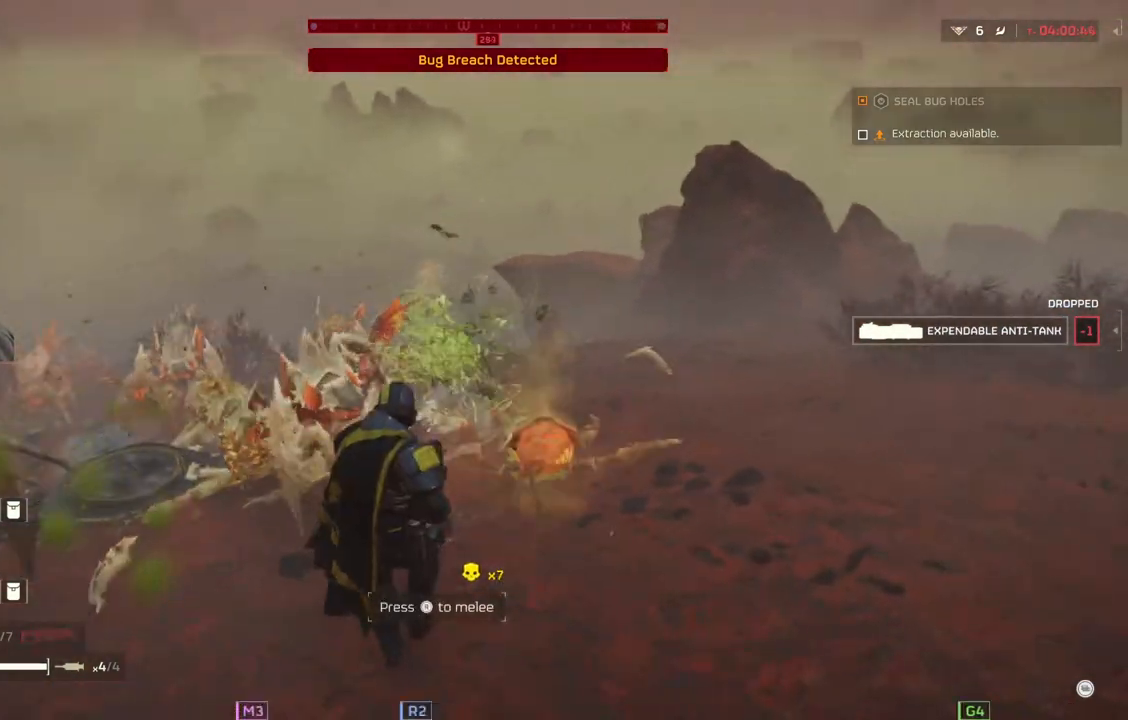
{"buttons": [], "left_stick": "down", "events": []}
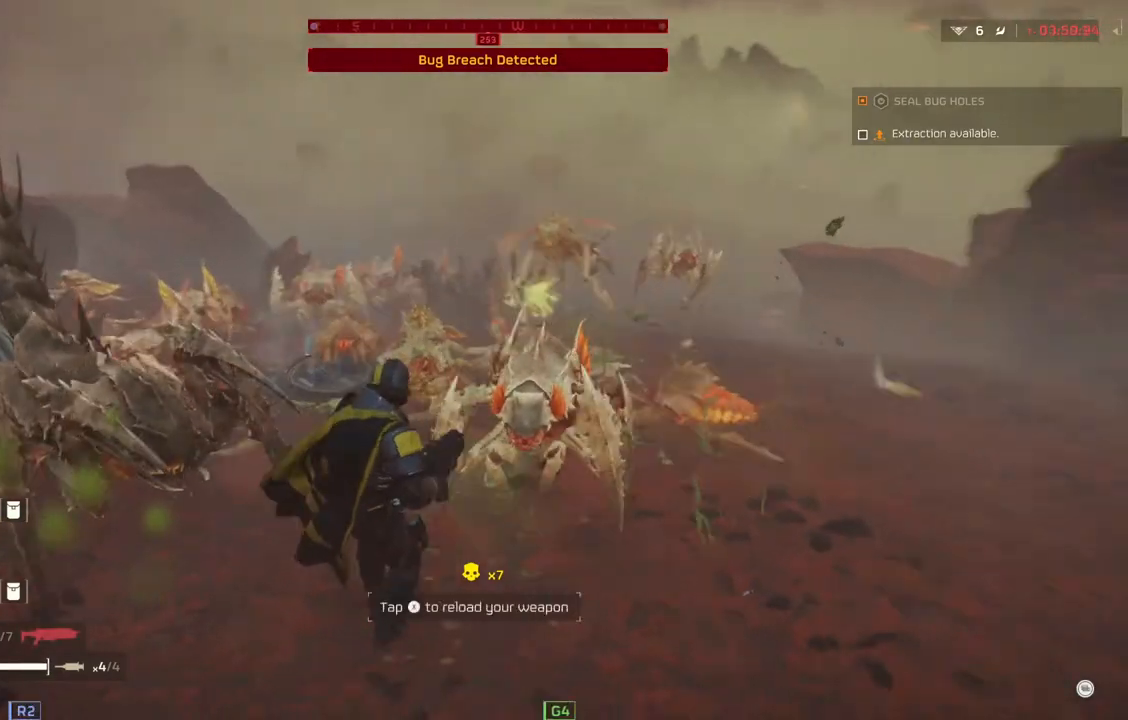
{"buttons": [], "left_stick": "down-right", "events": [[267, "left_stick", "down-right"], [417, "L1", "down"], [417, "L3", "down"], [483, "L3", "up"], [500, "L1", "up"]]}
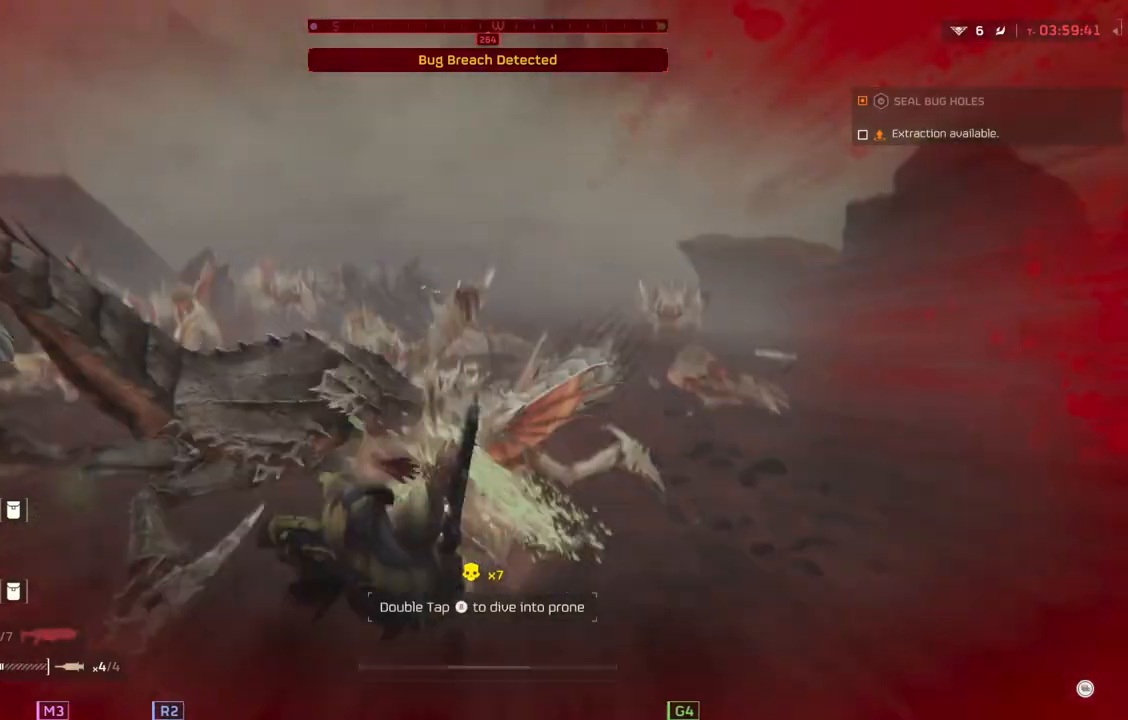
{"buttons": [], "left_stick": "down-right", "events": [[83, "L1", "down"], [167, "L1", "up"], [200, "L1", "down"], [300, "L1", "up"], [383, "L1", "down"], [450, "L1", "up"]]}